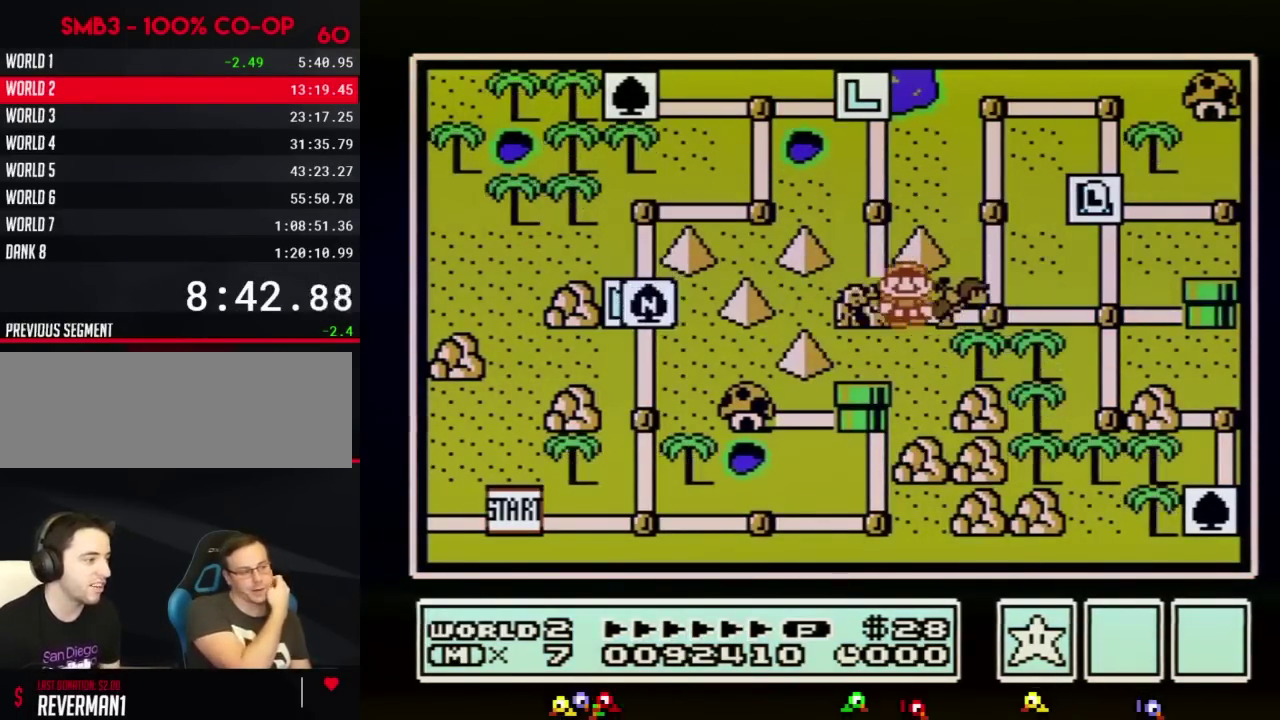
Gameplay with a controller (Nintendo layout); each line is a JSON object with the inputs held at the frame after it. "events" lists button and stick changes between this image and that frame as [ms after this image, input, new state], when the widget could be followed in between. Not read: L3 R3.
{"buttons": ["DPAD_RIGHT"], "events": [[16, "DPAD_RIGHT", "down"]]}
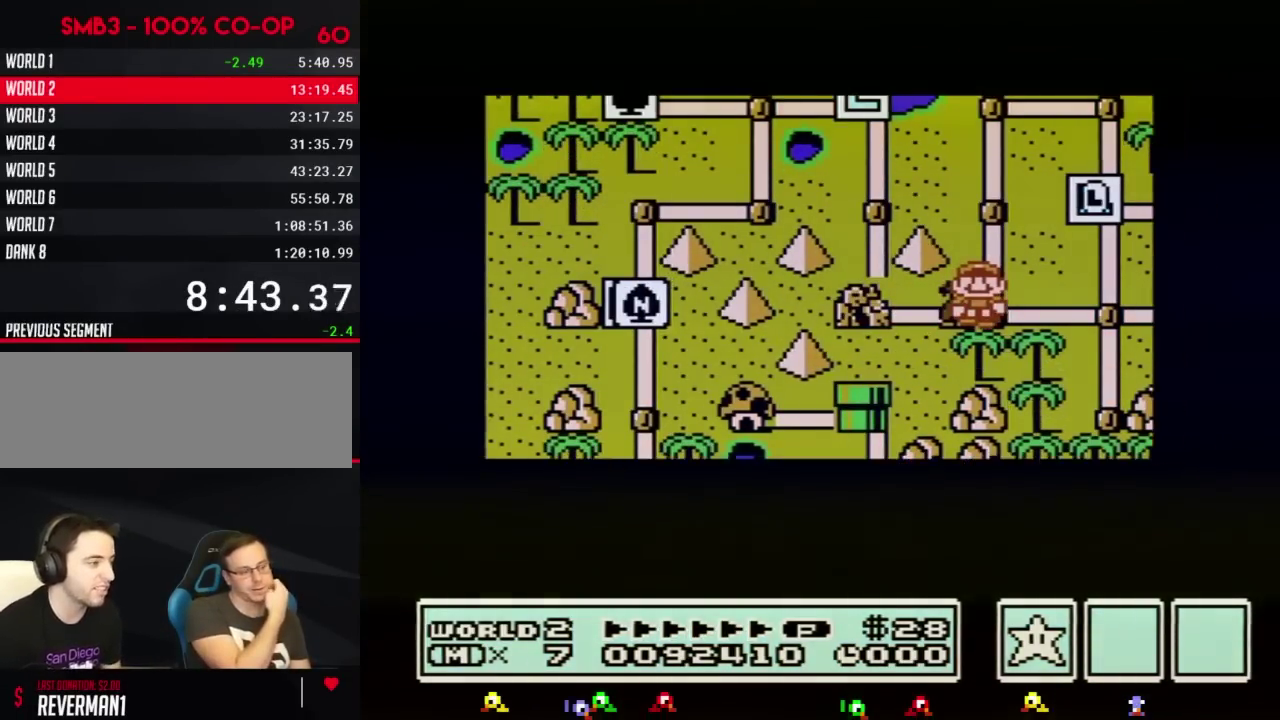
{"buttons": ["DPAD_RIGHT"]}
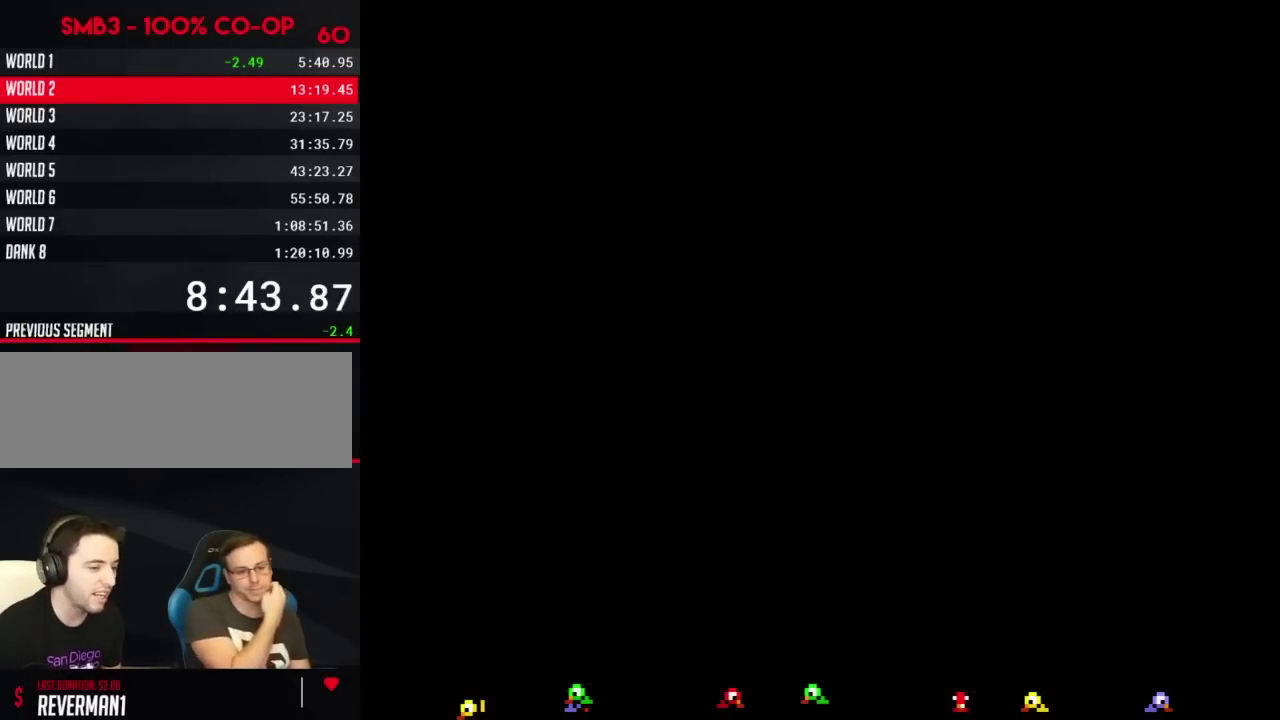
{"buttons": ["B", "DPAD_RIGHT"], "events": [[233, "DPAD_RIGHT", "up"], [283, "B", "down"], [283, "DPAD_RIGHT", "down"]]}
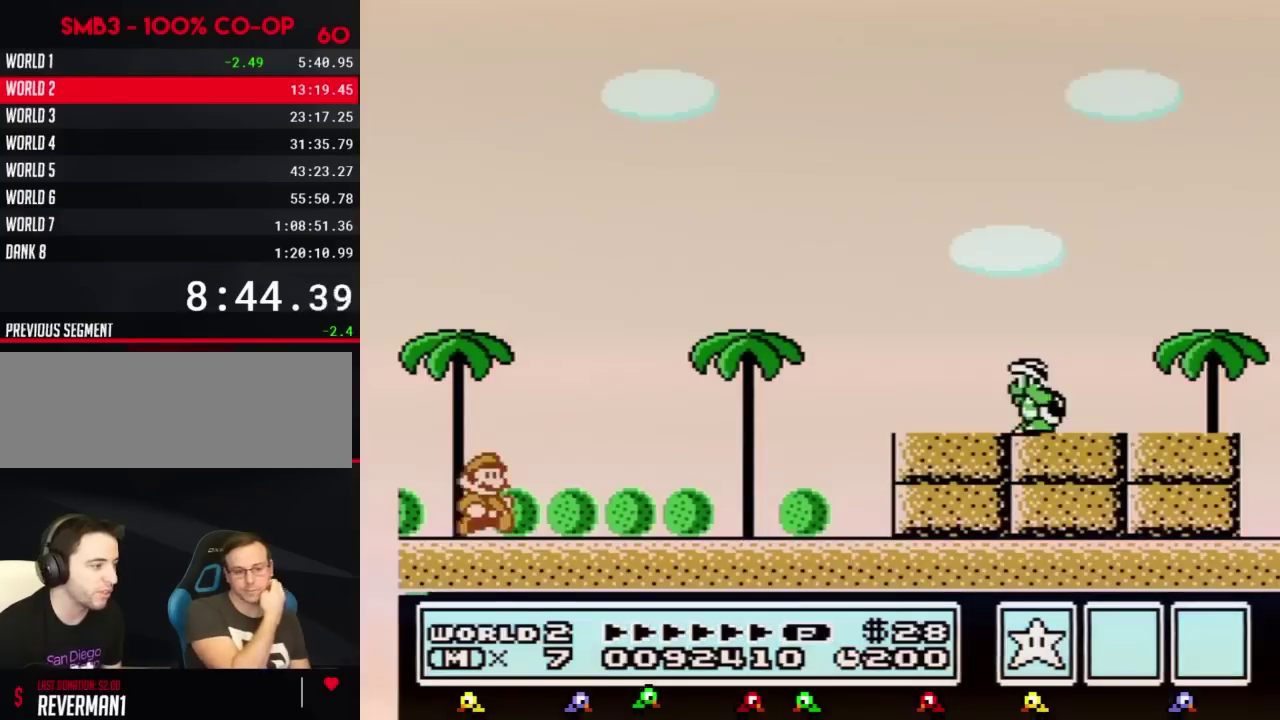
{"buttons": ["B", "DPAD_RIGHT"]}
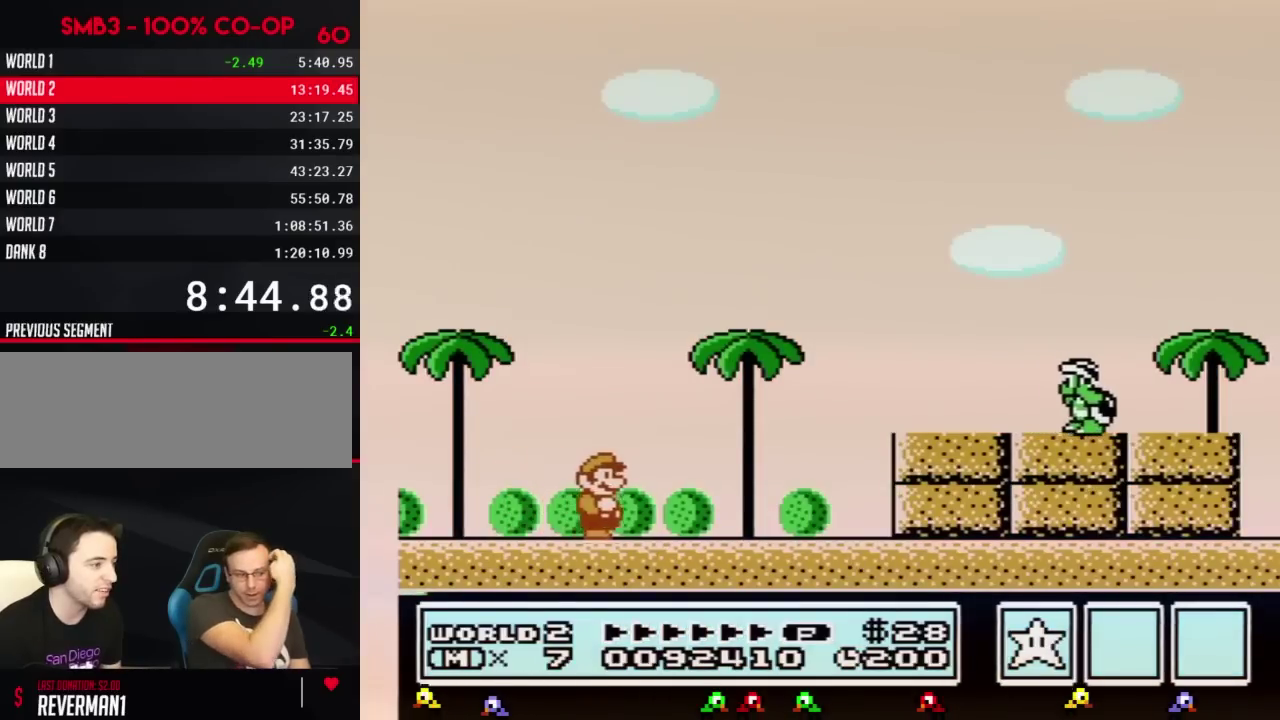
{"buttons": ["DPAD_RIGHT"], "events": [[283, "A", "down"], [450, "A", "up"], [450, "B", "up"]]}
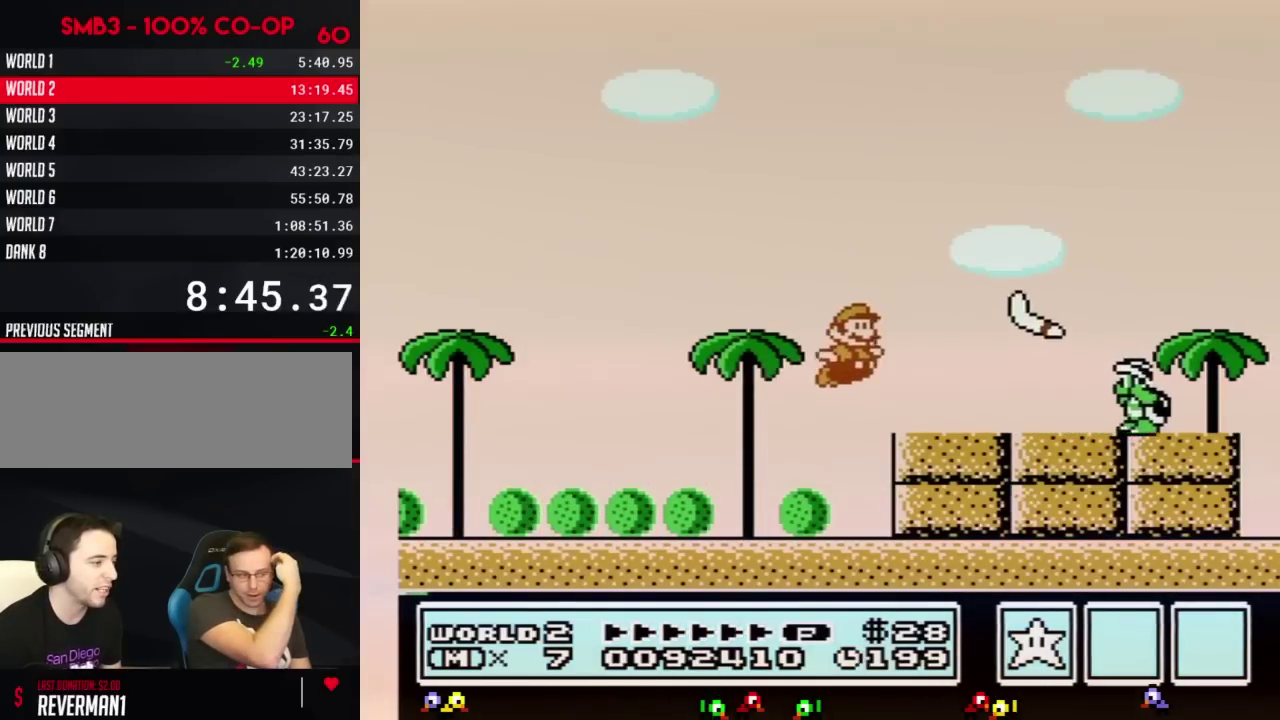
{"buttons": ["B", "DPAD_RIGHT"], "events": [[34, "B", "down"], [100, "B", "up"], [167, "DPAD_RIGHT", "up"], [201, "B", "down"], [201, "DPAD_LEFT", "down"], [351, "DPAD_LEFT", "up"], [351, "DPAD_RIGHT", "down"], [384, "A", "down"], [484, "A", "up"]]}
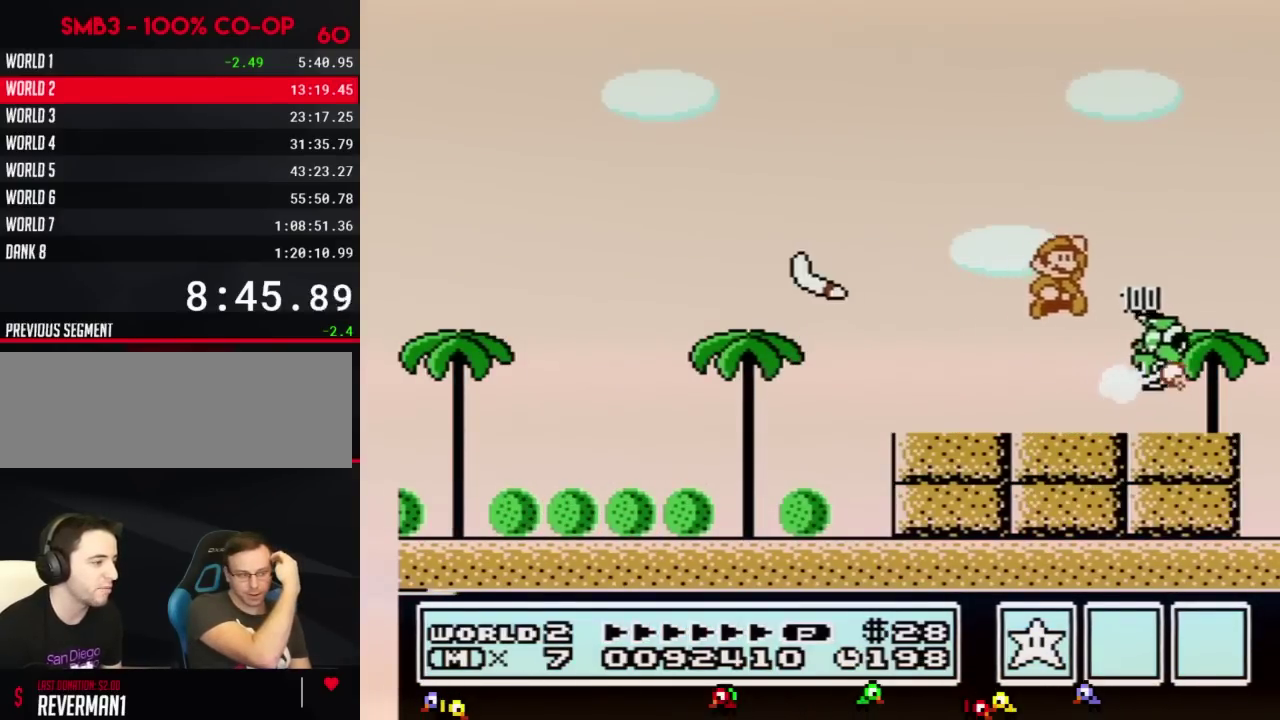
{"buttons": ["B", "DPAD_DOWN"], "events": [[283, "DPAD_RIGHT", "up"], [317, "DPAD_LEFT", "down"], [450, "DPAD_LEFT", "up"], [500, "DPAD_DOWN", "down"]]}
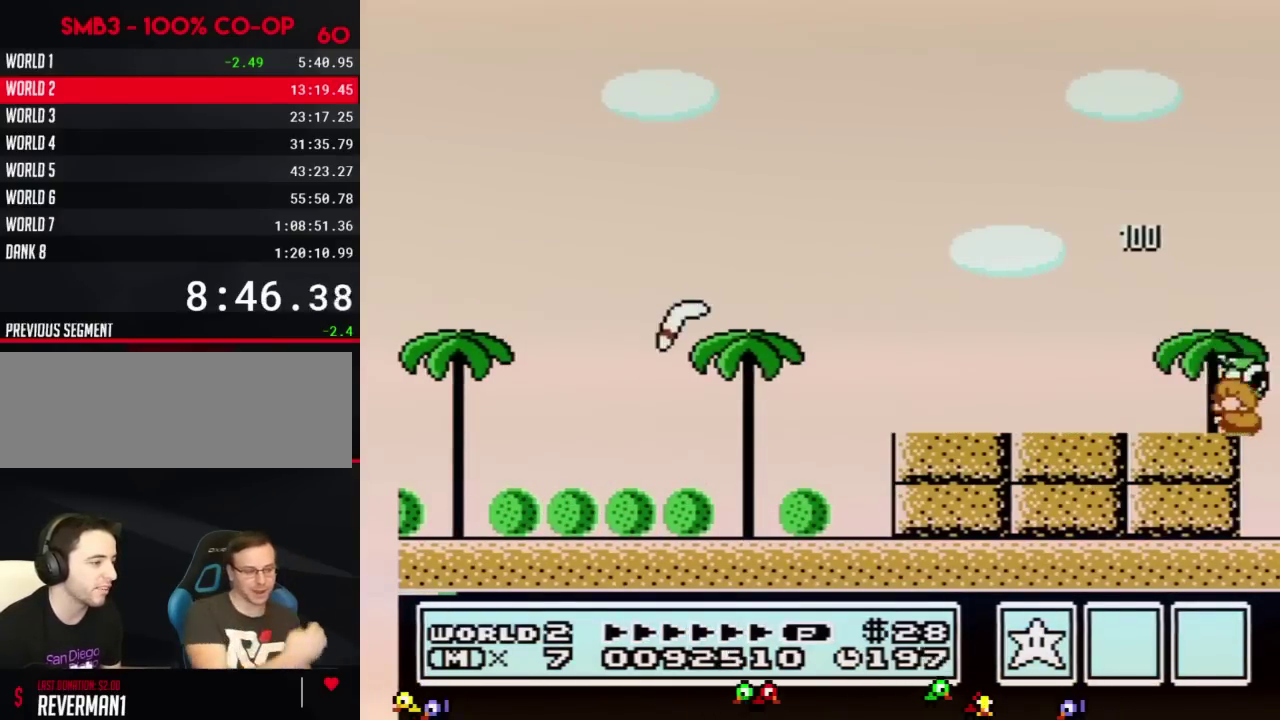
{"buttons": ["B", "DPAD_DOWN"], "events": [[100, "DPAD_DOWN", "up"], [201, "DPAD_DOWN", "down"], [284, "DPAD_DOWN", "up"], [351, "DPAD_DOWN", "down"], [451, "DPAD_DOWN", "up"], [501, "DPAD_DOWN", "down"]]}
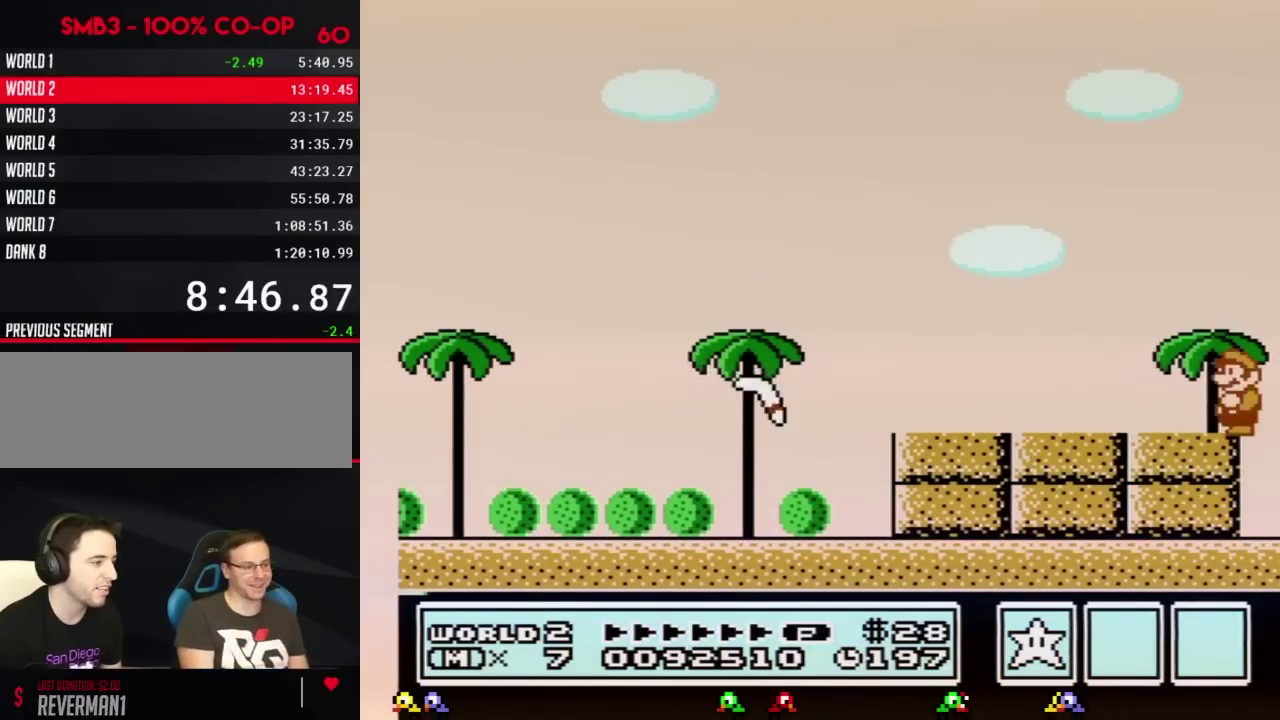
{"buttons": ["B", "DPAD_LEFT"], "events": [[83, "DPAD_DOWN", "up"], [167, "DPAD_DOWN", "down"], [283, "DPAD_DOWN", "up"], [350, "DPAD_DOWN", "down"], [384, "DPAD_DOWN", "up"], [500, "DPAD_LEFT", "down"]]}
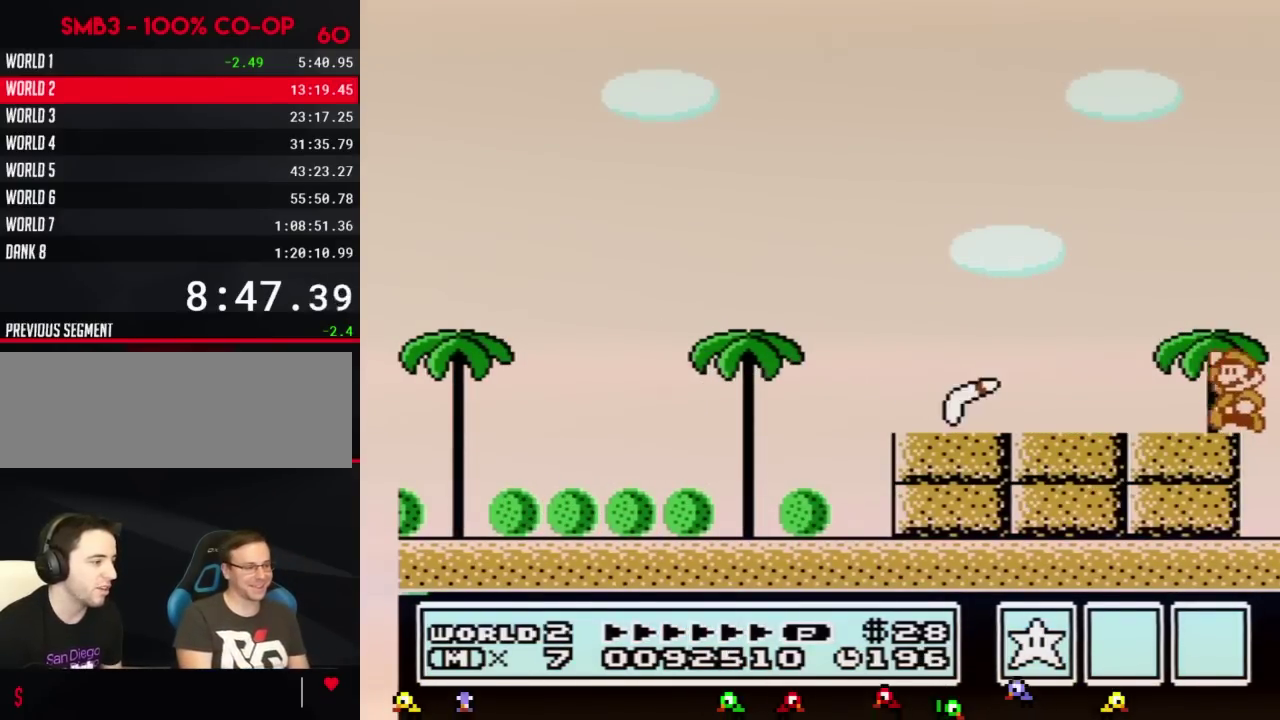
{"buttons": ["B", "DPAD_LEFT"], "events": [[100, "A", "down"], [467, "A", "up"]]}
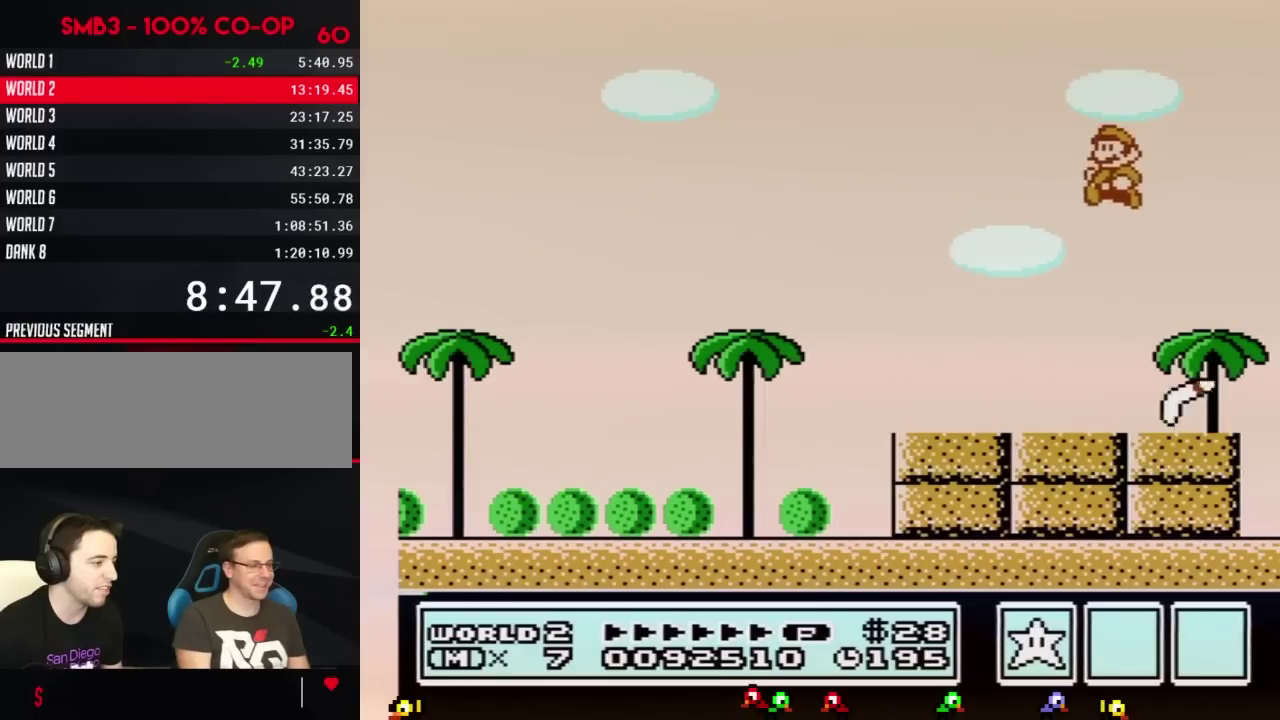
{"buttons": ["B", "DPAD_LEFT"], "events": [[33, "DPAD_LEFT", "up"], [100, "DPAD_LEFT", "down"], [133, "DPAD_DOWN", "down"], [250, "DPAD_DOWN", "up"]]}
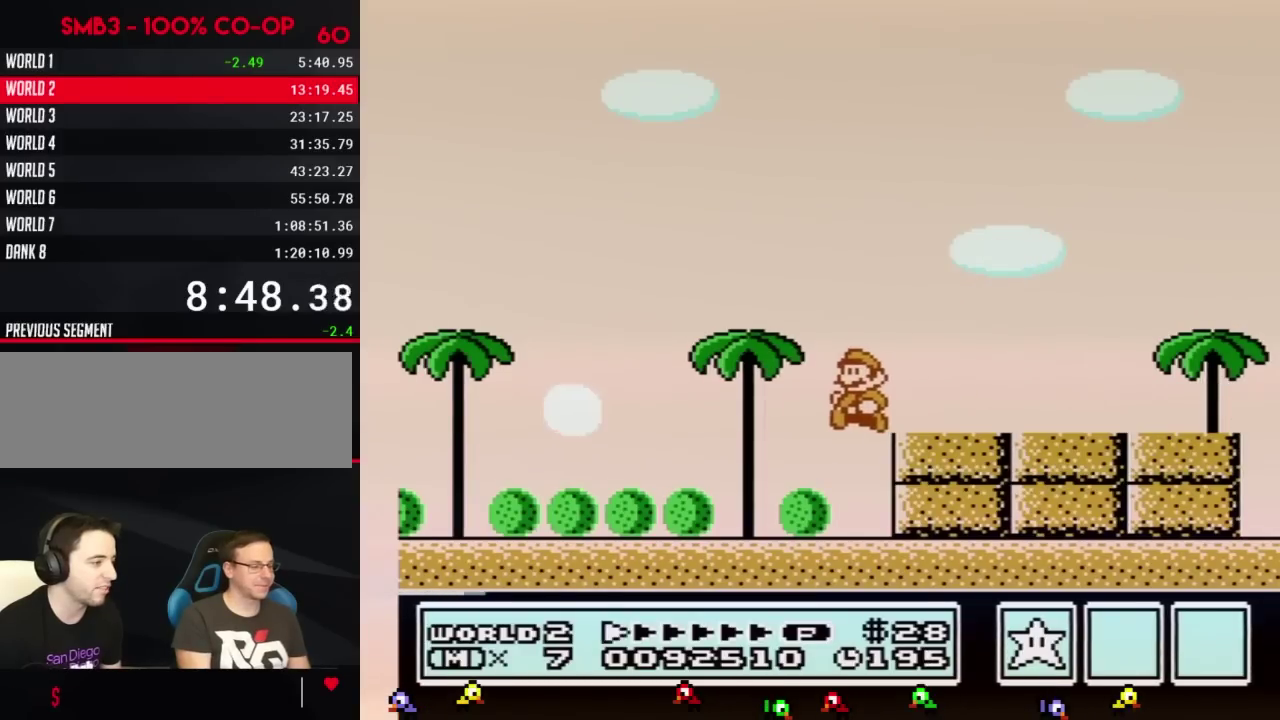
{"buttons": ["B", "DPAD_LEFT"], "events": [[417, "A", "down"], [467, "A", "up"]]}
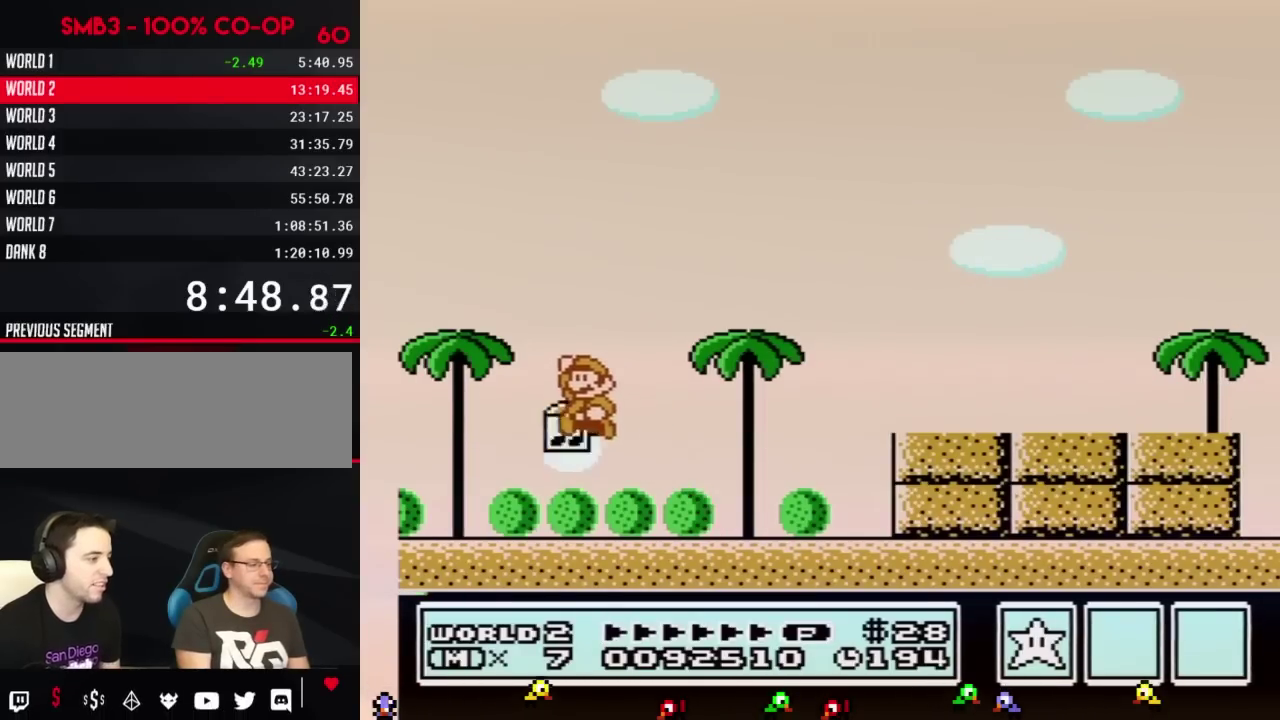
{"buttons": [], "events": [[67, "B", "up"], [100, "DPAD_LEFT", "up"]]}